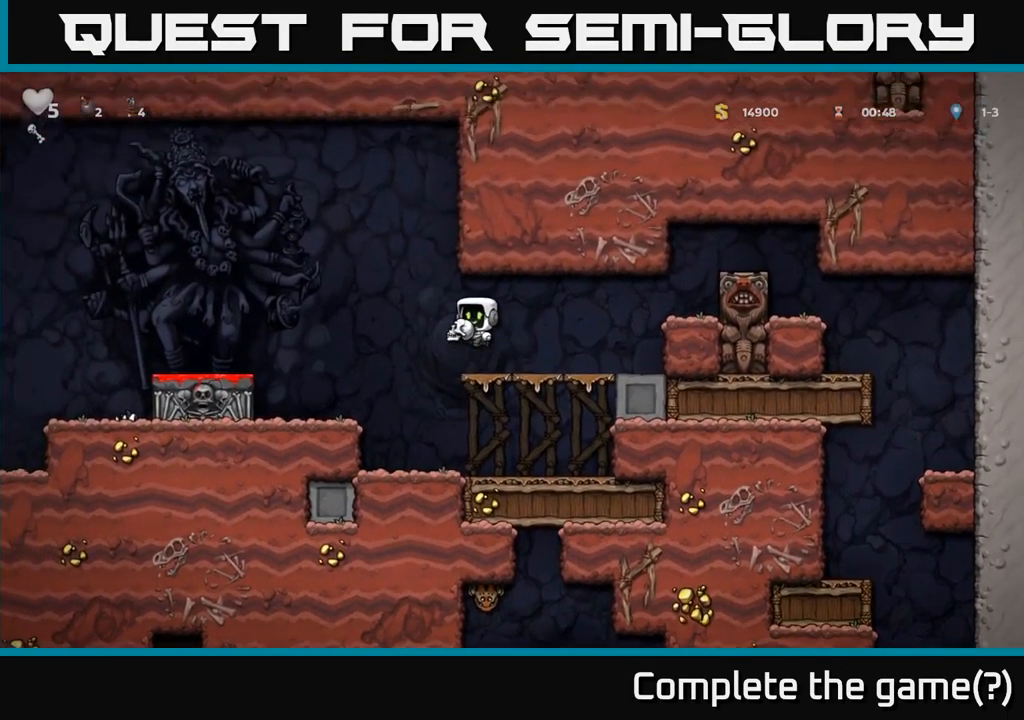
Gameplay with a controller (Xbox layout); each line is a JSON object with the inputs held at the frame after it. "events" lists button and stick changes between this image and that frame as [ms after this image, input, new state], when the widget could be followed in between. Not read: right_stick.
{"buttons": [], "left_stick": "down-left", "events": [[200, "left_stick", "right"], [284, "left_stick", "center"], [484, "left_stick", "down-left"]]}
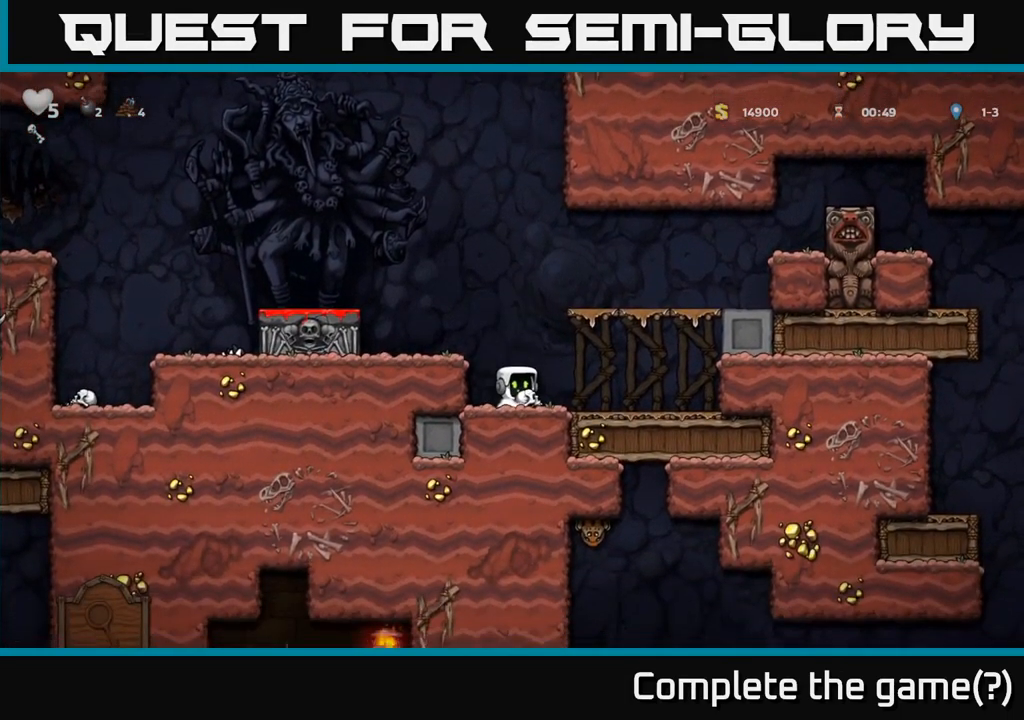
{"buttons": [], "left_stick": "down-left", "events": []}
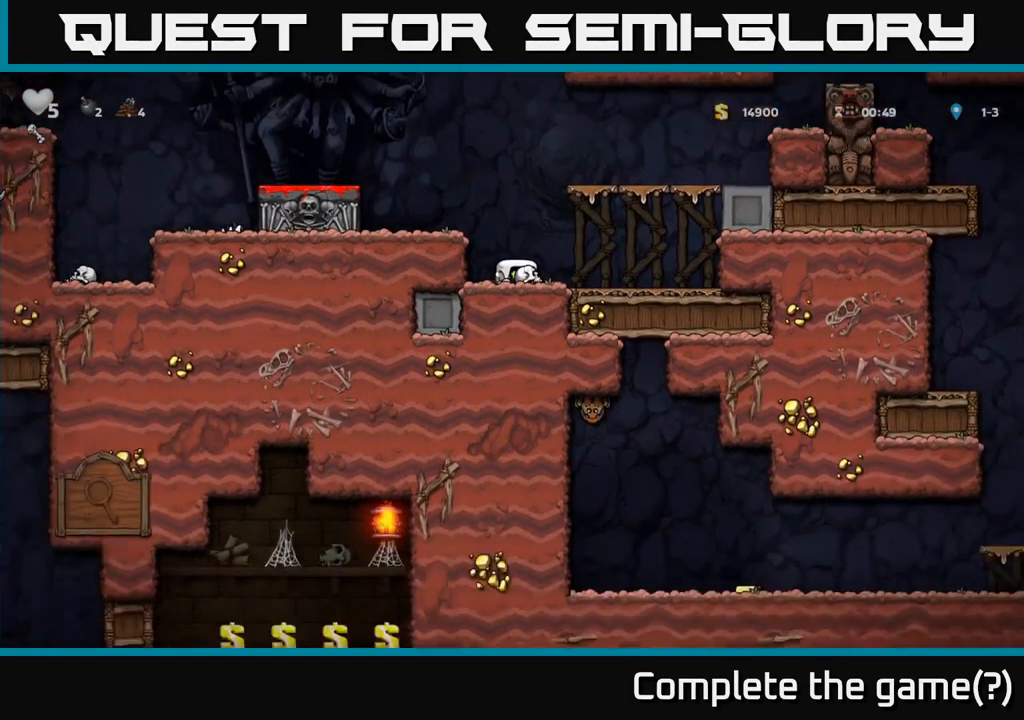
{"buttons": [], "left_stick": "down-left", "events": []}
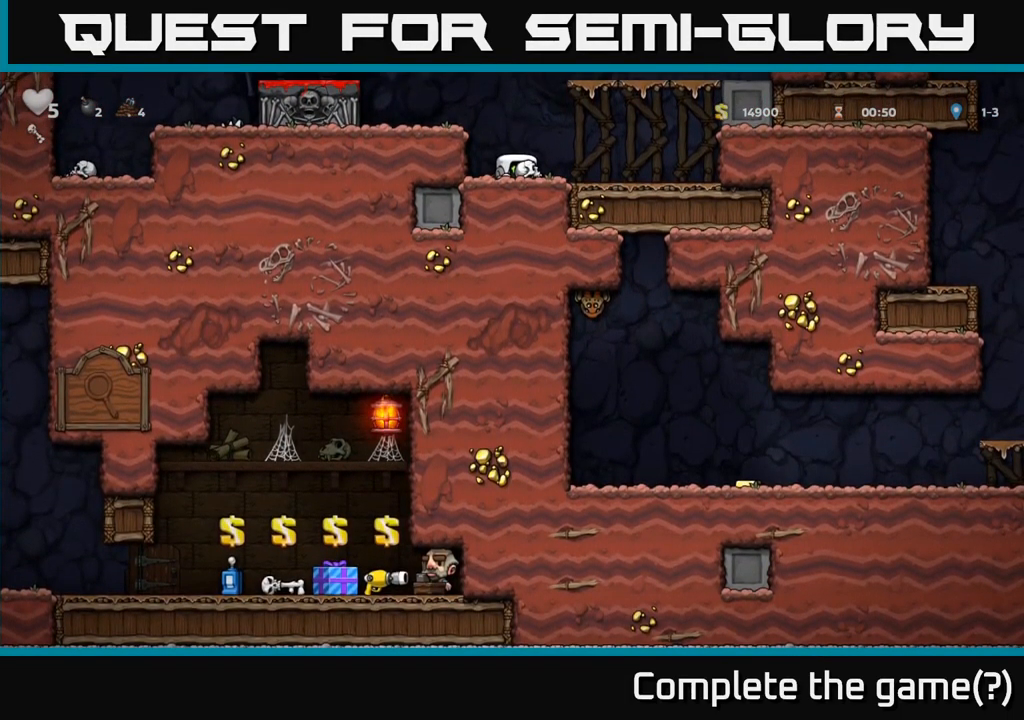
{"buttons": [], "left_stick": "down-left", "events": []}
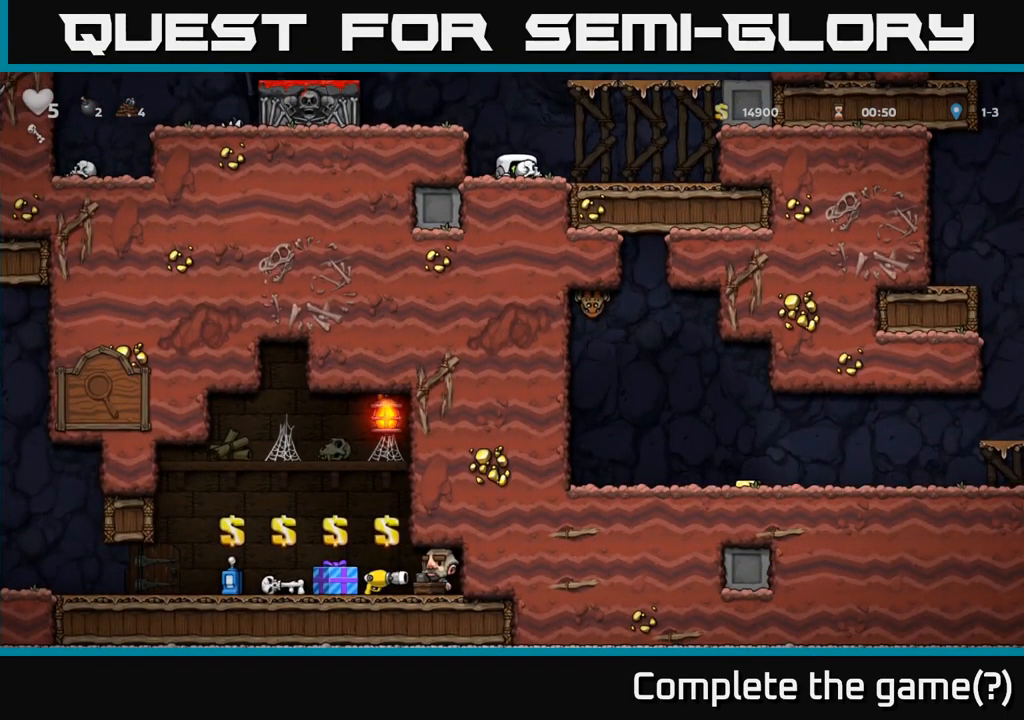
{"buttons": [], "left_stick": "down-left", "events": []}
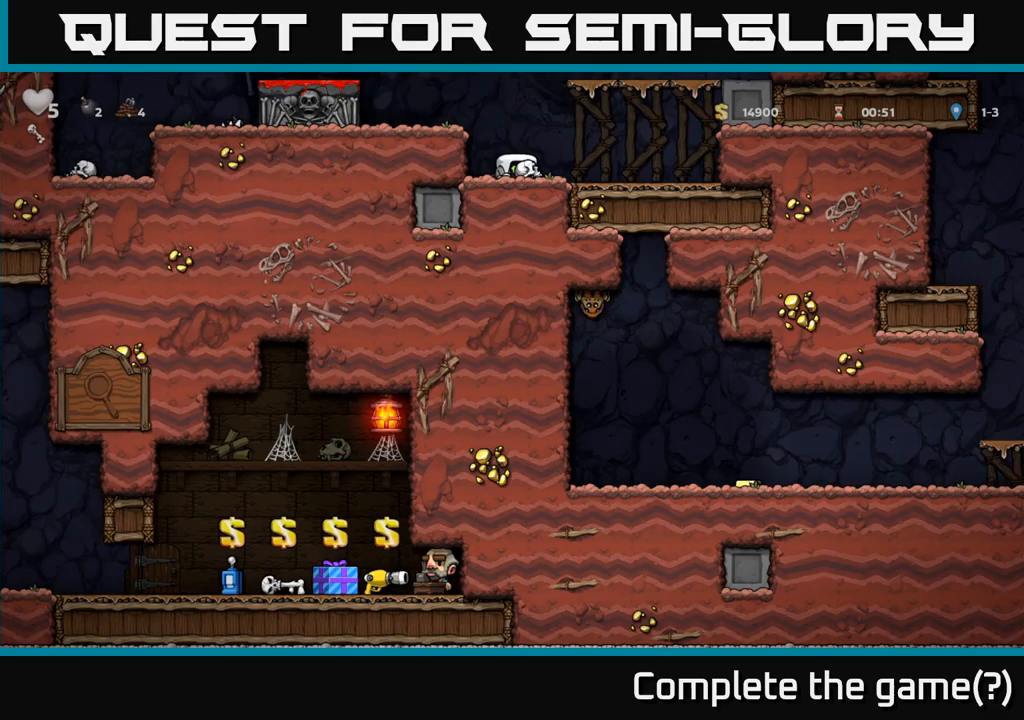
{"buttons": [], "left_stick": "down-left", "events": []}
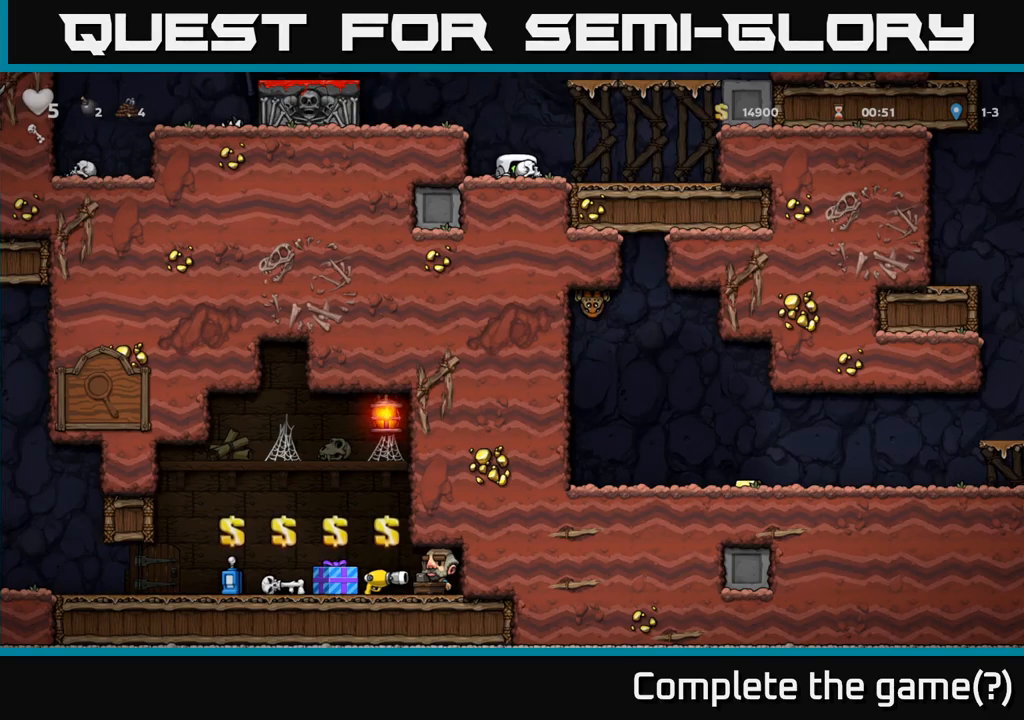
{"buttons": [], "left_stick": "down-left", "events": []}
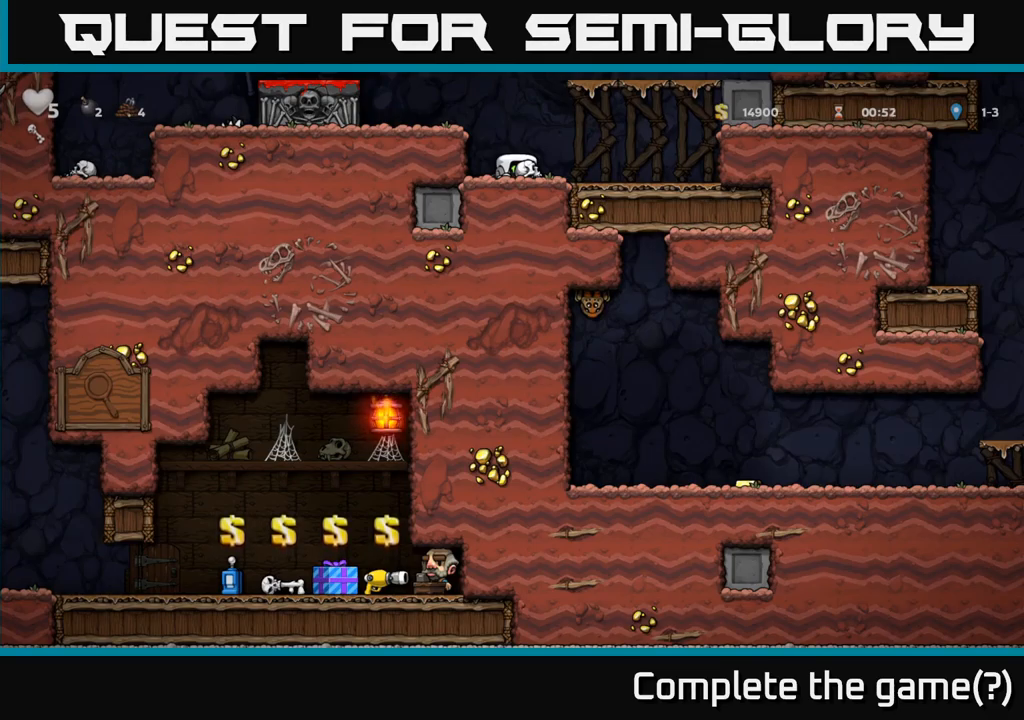
{"buttons": [], "left_stick": "down-left", "events": []}
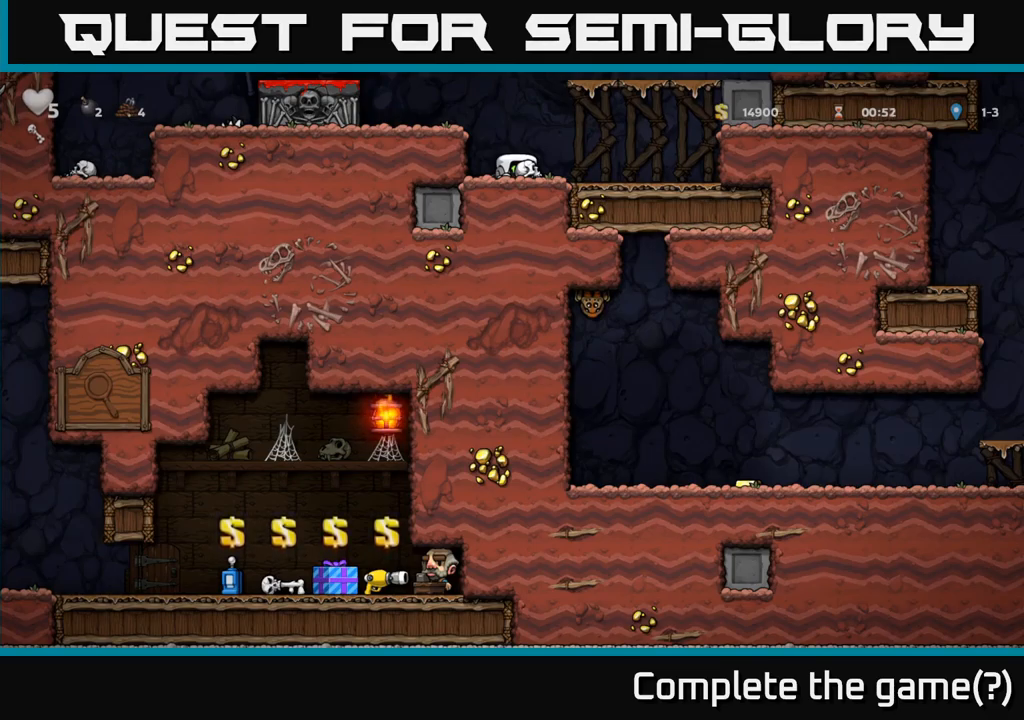
{"buttons": [], "left_stick": "down-left", "events": []}
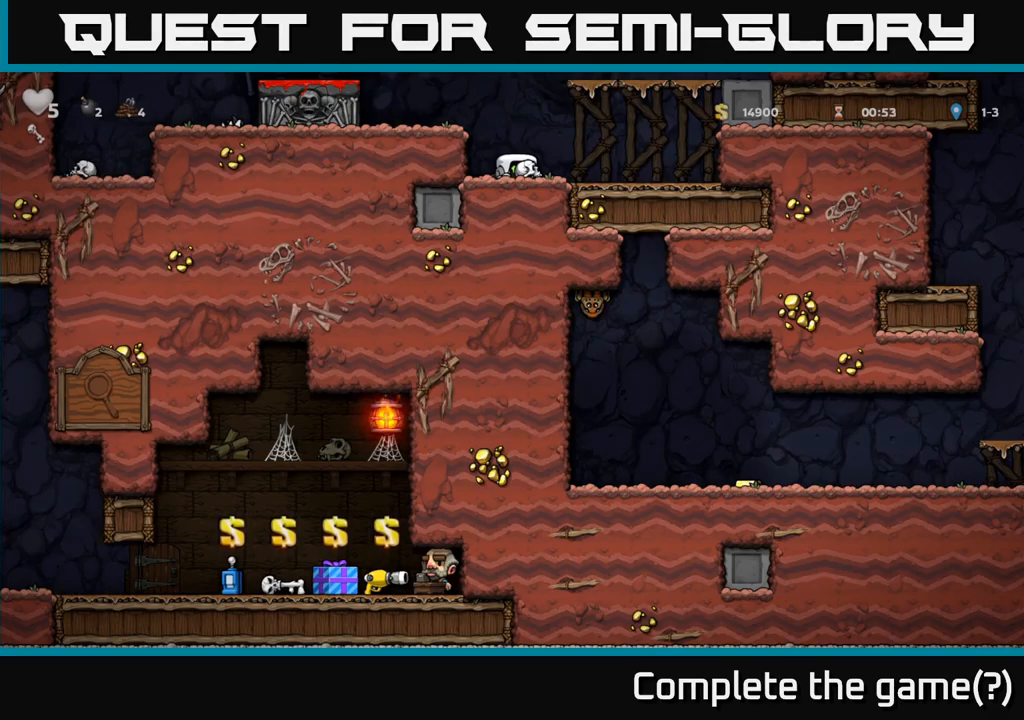
{"buttons": ["A"], "left_stick": "left", "events": [[483, "A", "down"], [500, "left_stick", "left"]]}